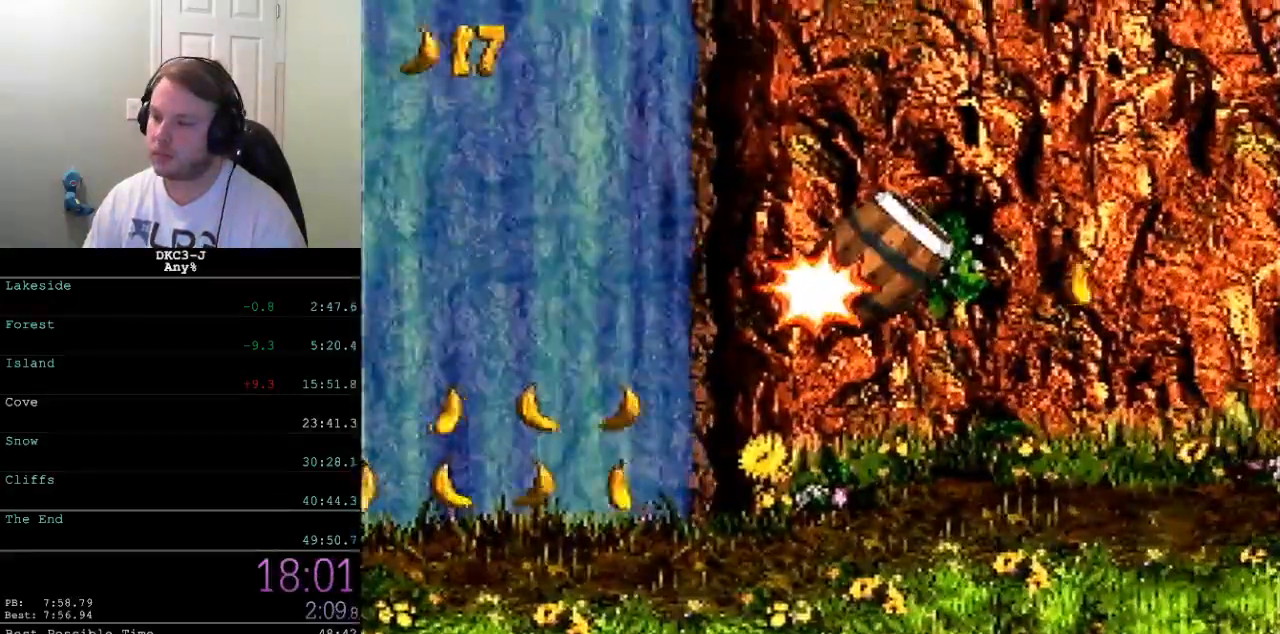
Gameplay with a controller (Nintendo layout); each line is a JSON object with the inputs held at the frame after it. "events" lists button and stick changes between this image and that frame as [ms after this image, input, new state], when the widget could be followed in between. Not read: L3 R3.
{"buttons": ["Y"], "events": []}
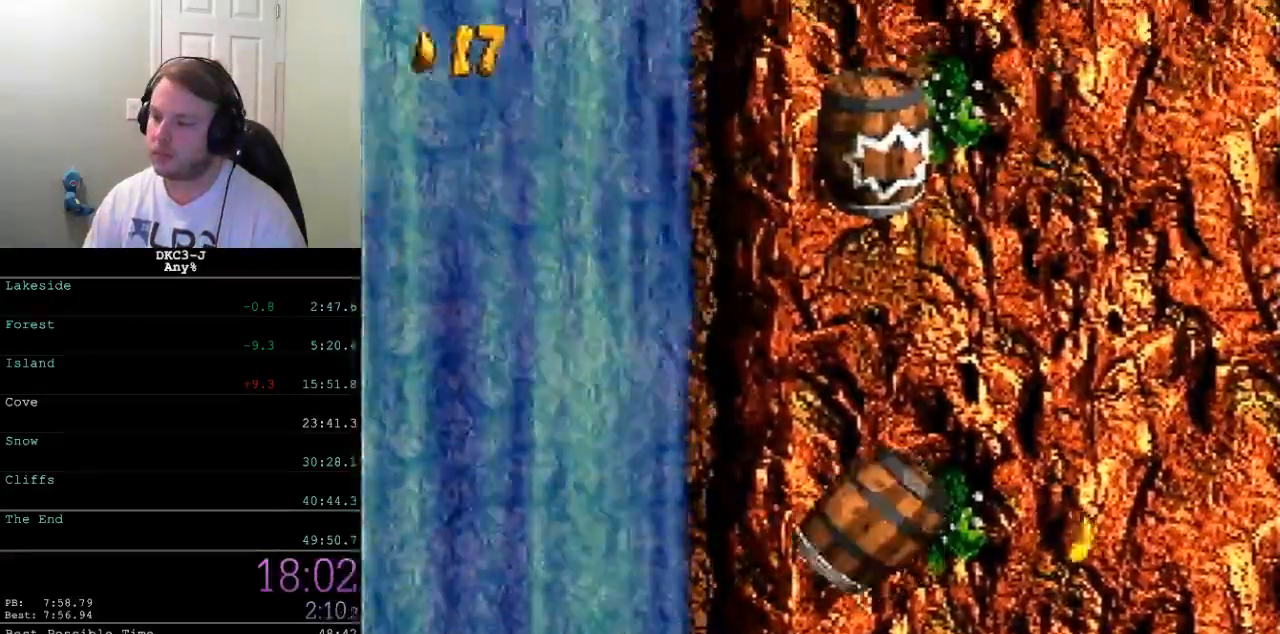
{"buttons": ["Y"], "events": [[200, "B", "down"], [383, "B", "up"]]}
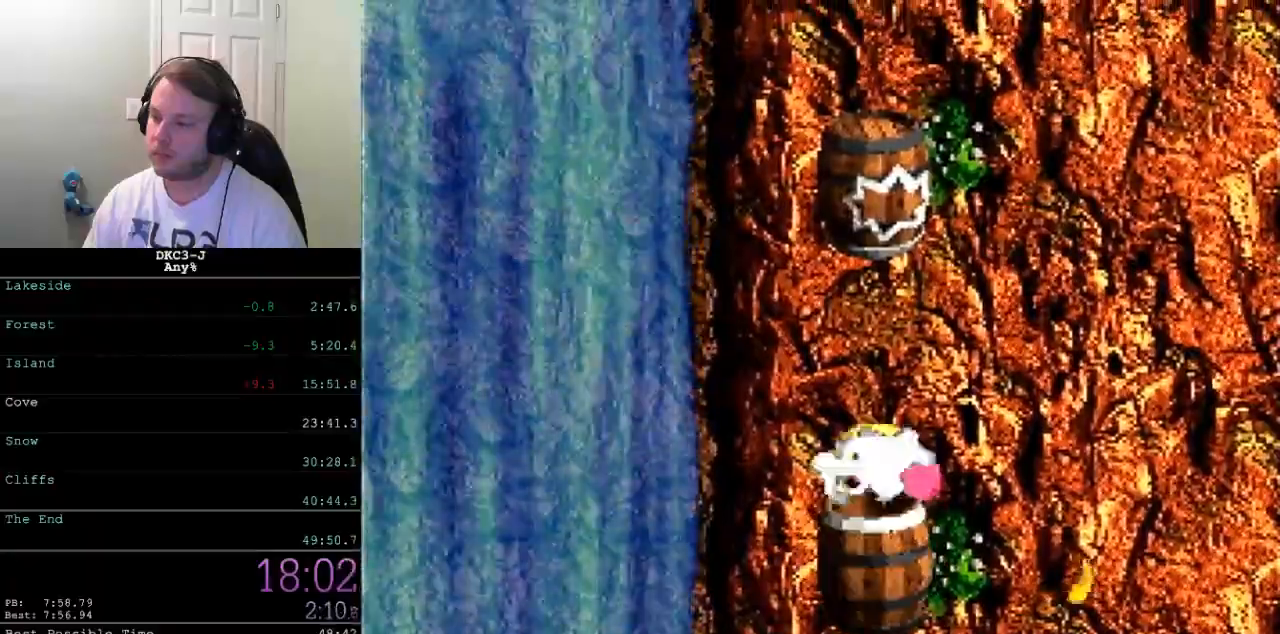
{"buttons": ["Y"], "events": []}
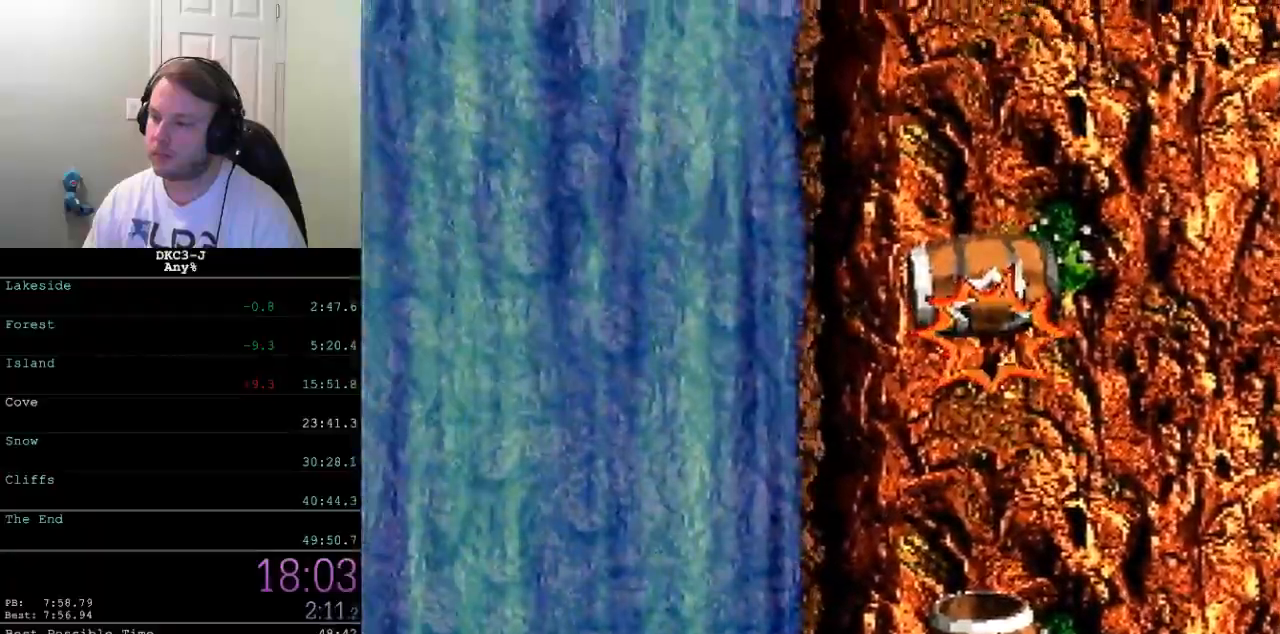
{"buttons": ["Y", "DPAD_RIGHT"], "events": [[350, "DPAD_RIGHT", "down"]]}
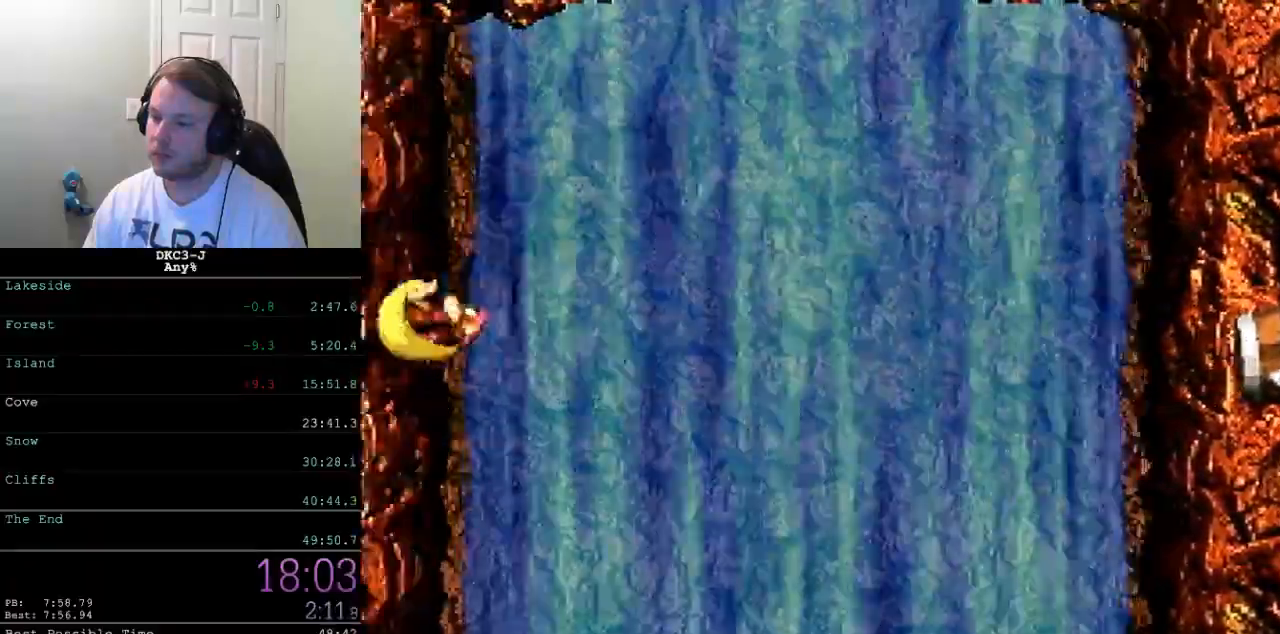
{"buttons": ["Y", "DPAD_RIGHT"], "events": []}
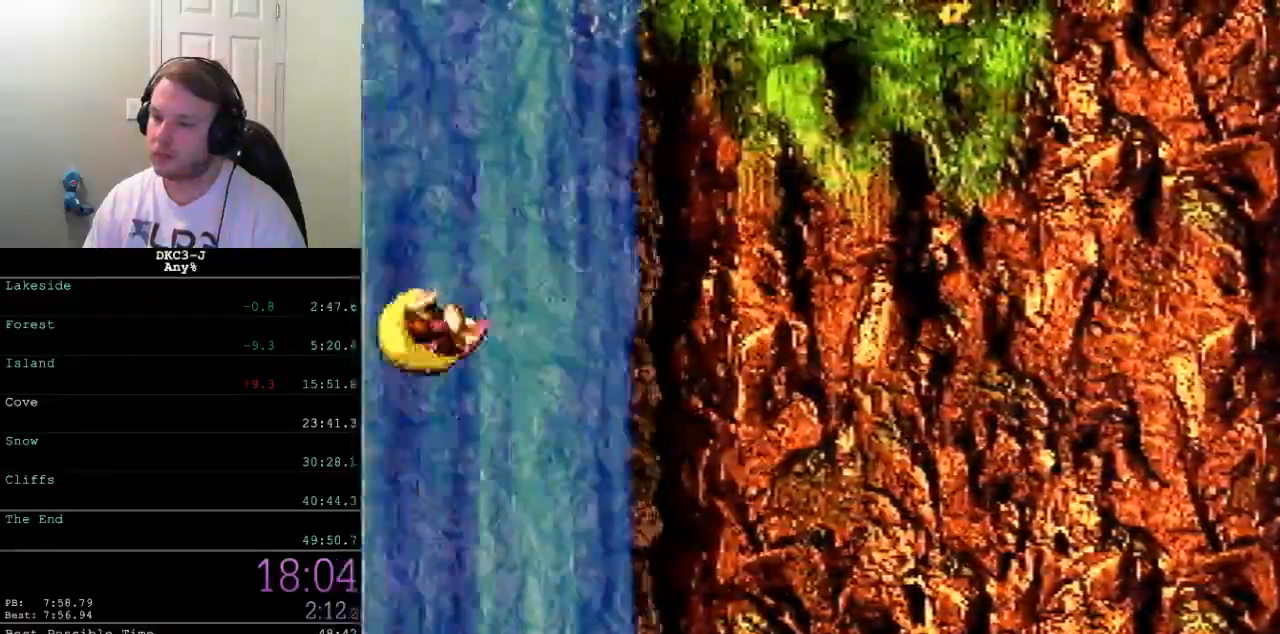
{"buttons": ["B", "Y"], "events": [[267, "B", "down"], [333, "DPAD_RIGHT", "up"]]}
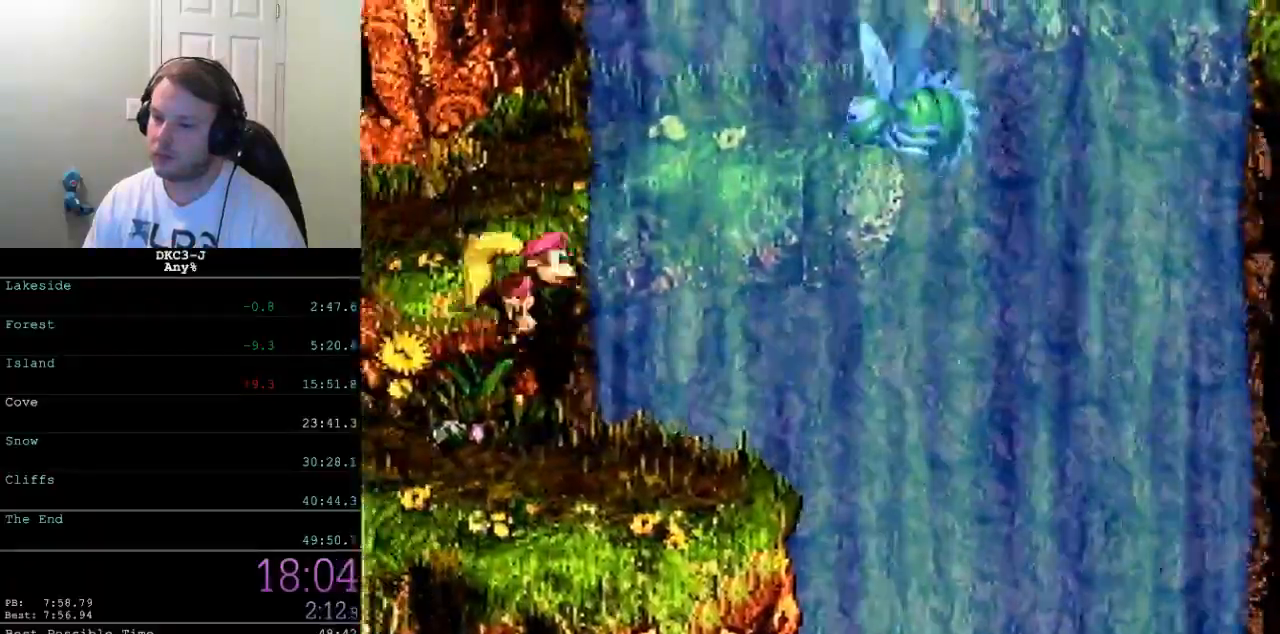
{"buttons": ["Y", "DPAD_RIGHT"], "events": [[67, "DPAD_RIGHT", "down"], [250, "B", "up"]]}
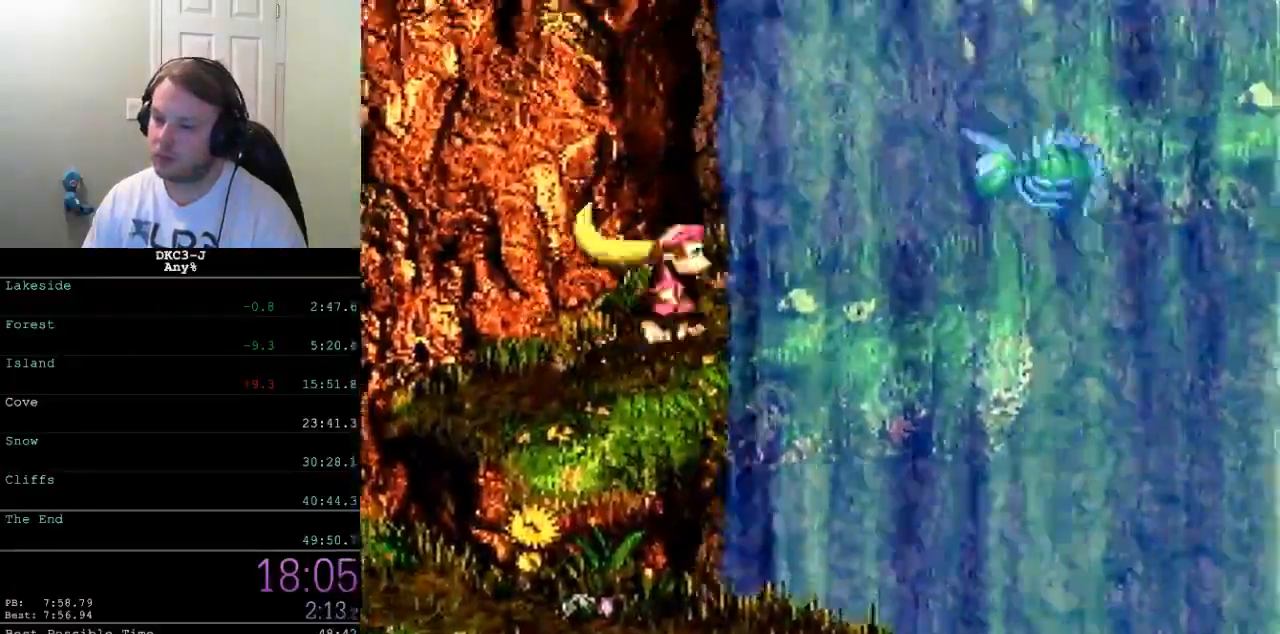
{"buttons": ["Y", "DPAD_RIGHT"], "events": [[83, "Y", "up"], [133, "Y", "down"]]}
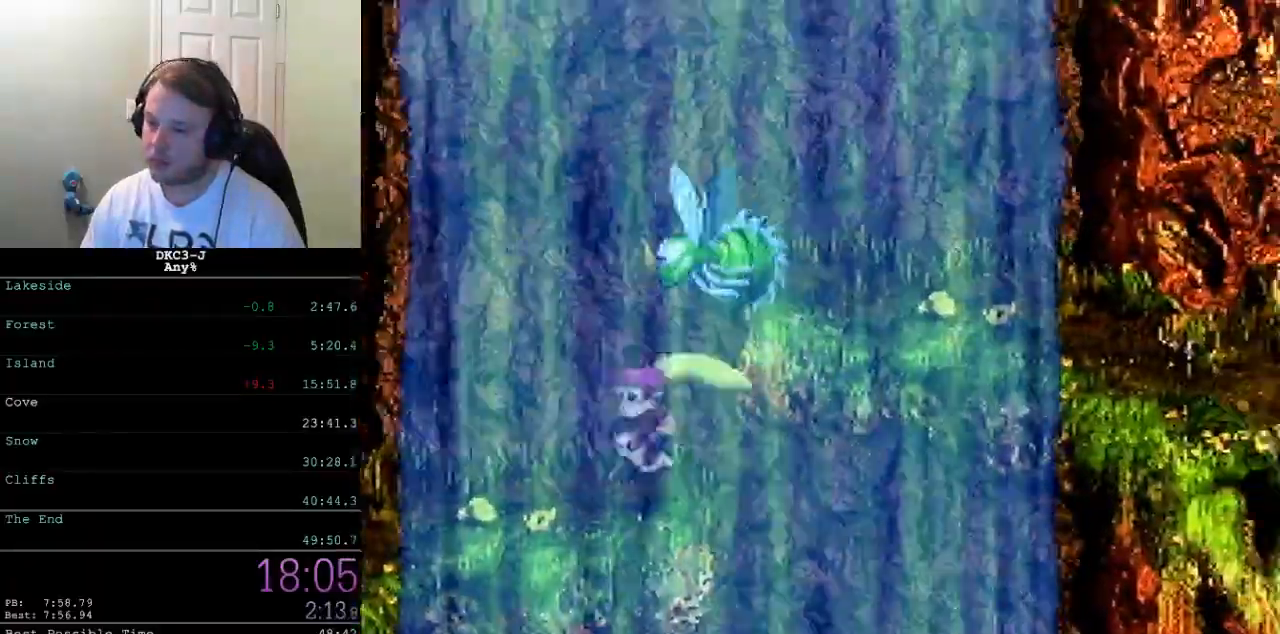
{"buttons": ["DPAD_RIGHT"], "events": [[33, "B", "down"], [100, "B", "up"], [500, "Y", "up"]]}
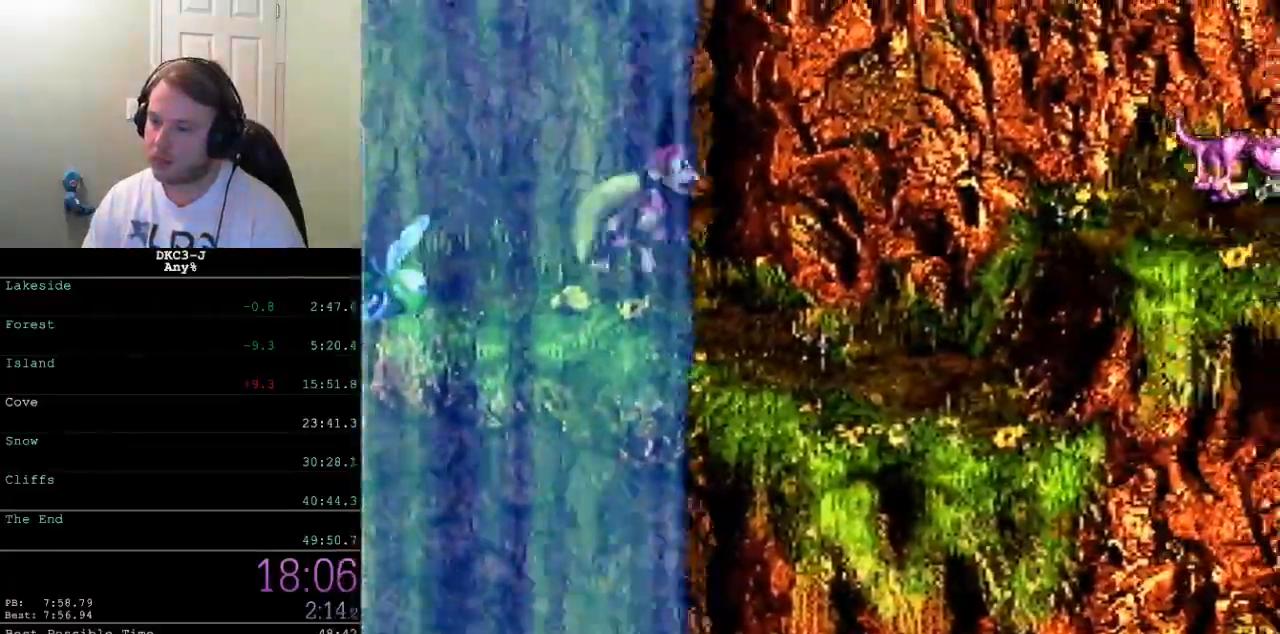
{"buttons": ["Y", "DPAD_RIGHT"], "events": [[50, "Y", "down"], [217, "B", "down"], [283, "B", "up"]]}
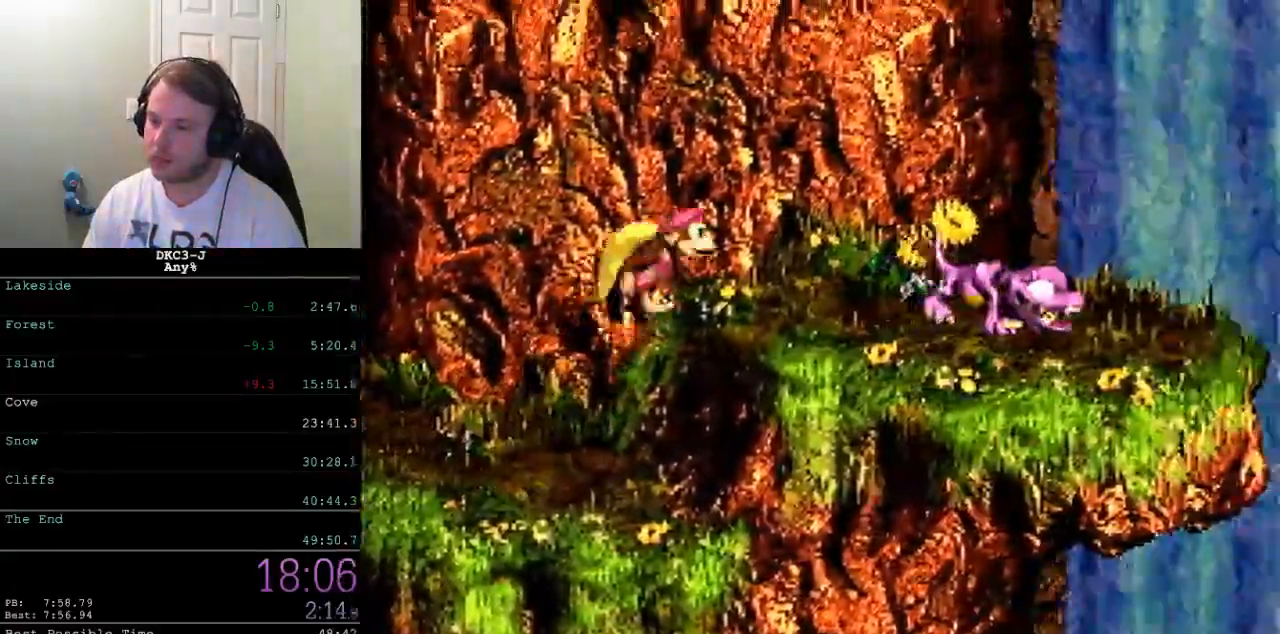
{"buttons": ["Y", "DPAD_RIGHT"], "events": [[133, "Y", "up"], [183, "Y", "down"]]}
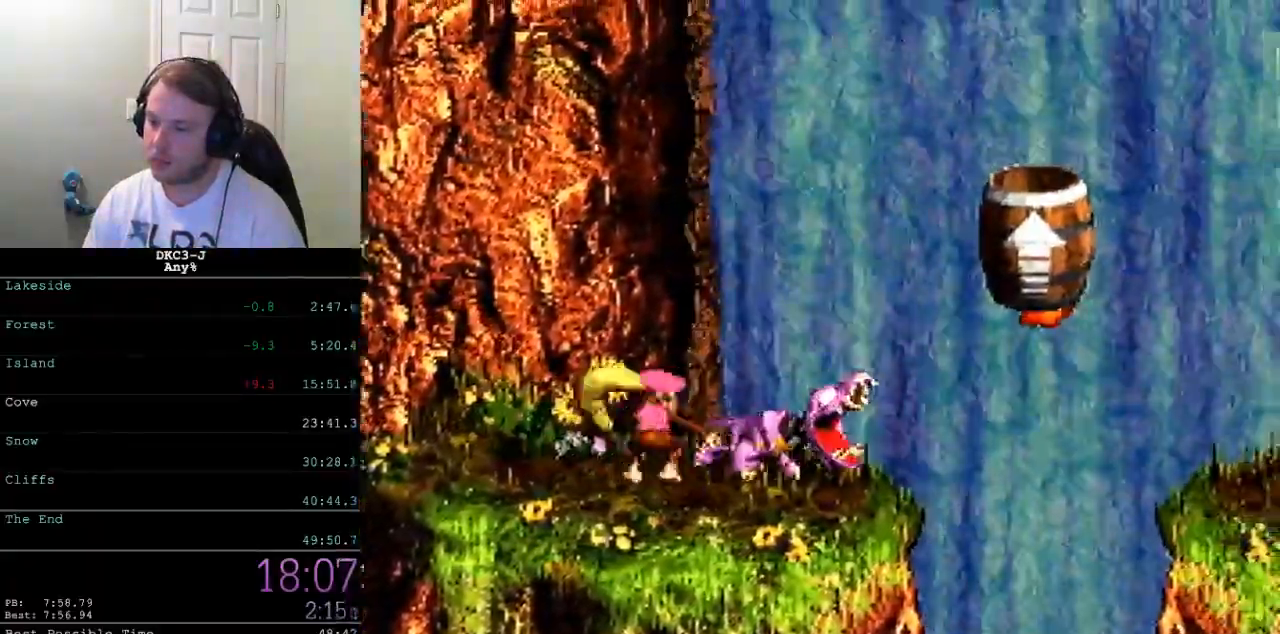
{"buttons": ["Y", "DPAD_RIGHT"], "events": [[67, "B", "down"], [133, "B", "up"]]}
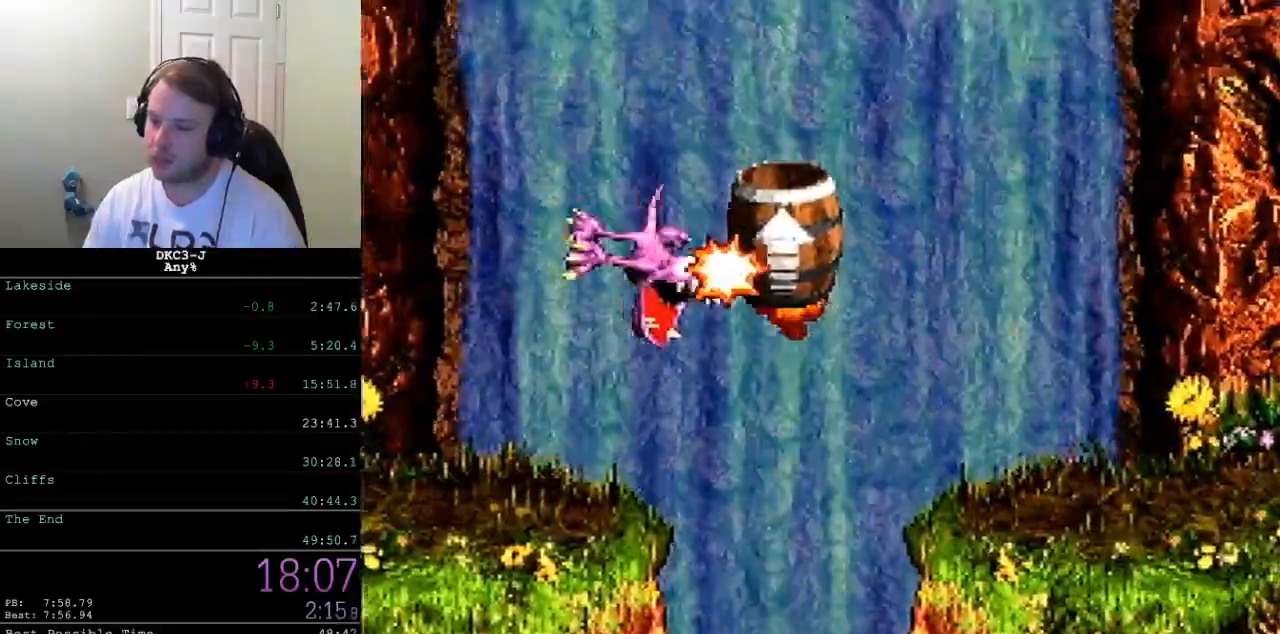
{"buttons": ["Y", "DPAD_RIGHT"], "events": []}
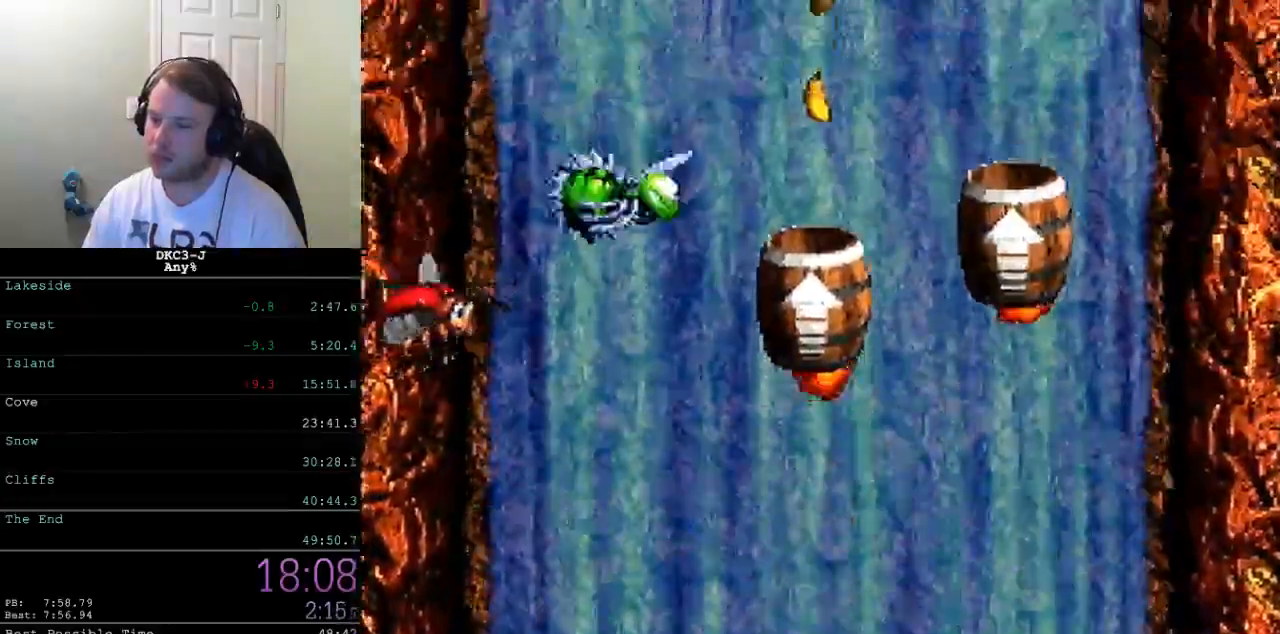
{"buttons": ["Y"], "events": [[450, "DPAD_RIGHT", "up"]]}
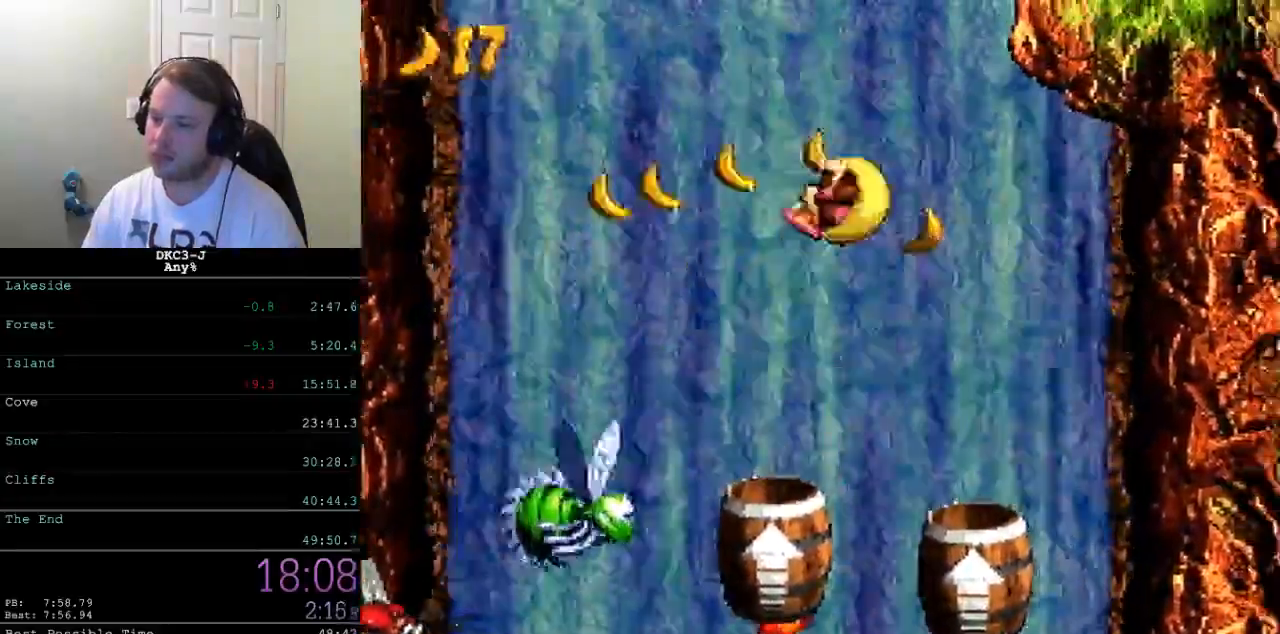
{"buttons": ["Y", "DPAD_RIGHT"], "events": [[500, "DPAD_RIGHT", "down"]]}
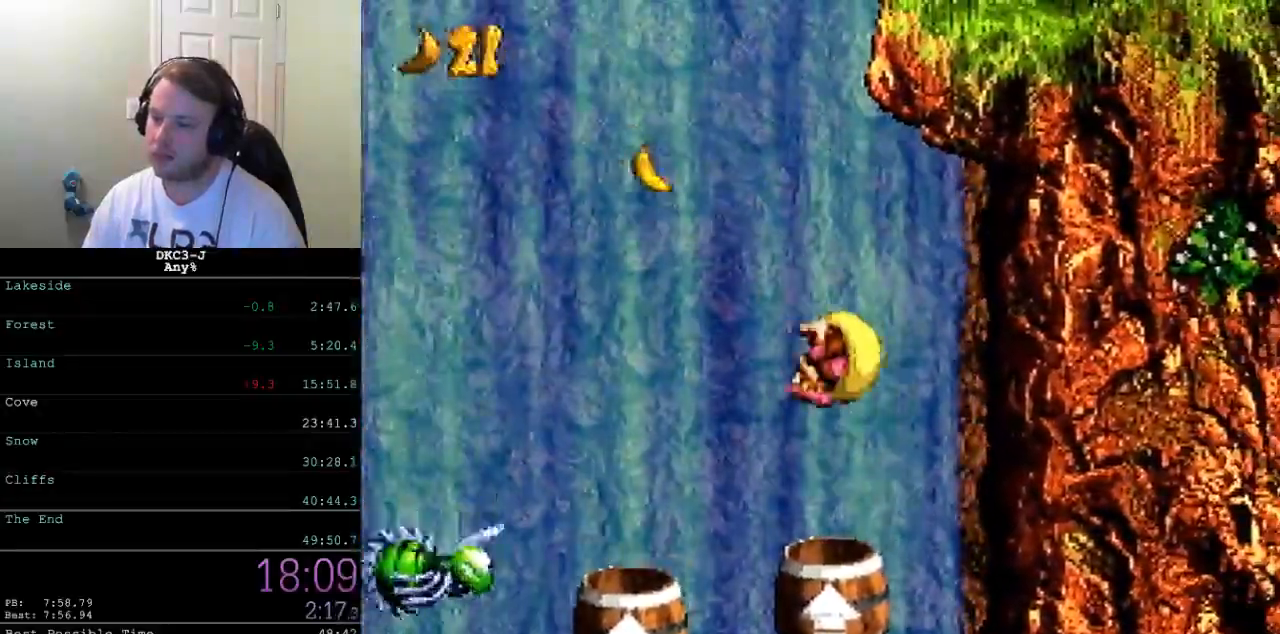
{"buttons": ["Y", "DPAD_RIGHT"], "events": []}
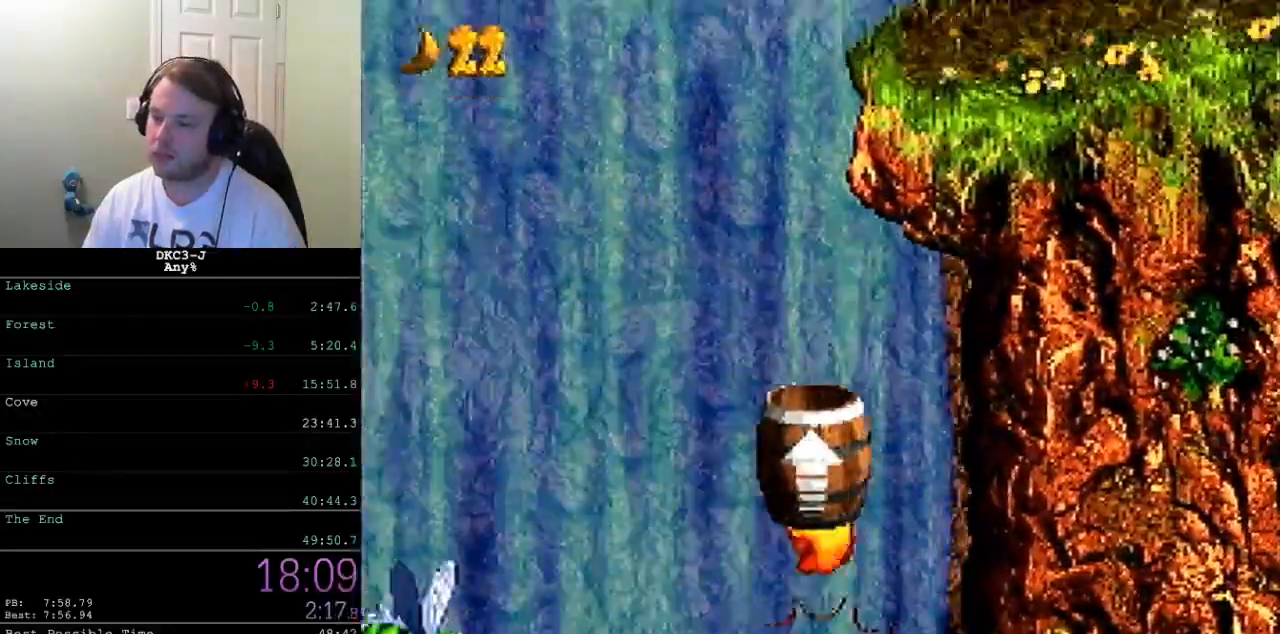
{"buttons": ["Y", "DPAD_RIGHT"], "events": []}
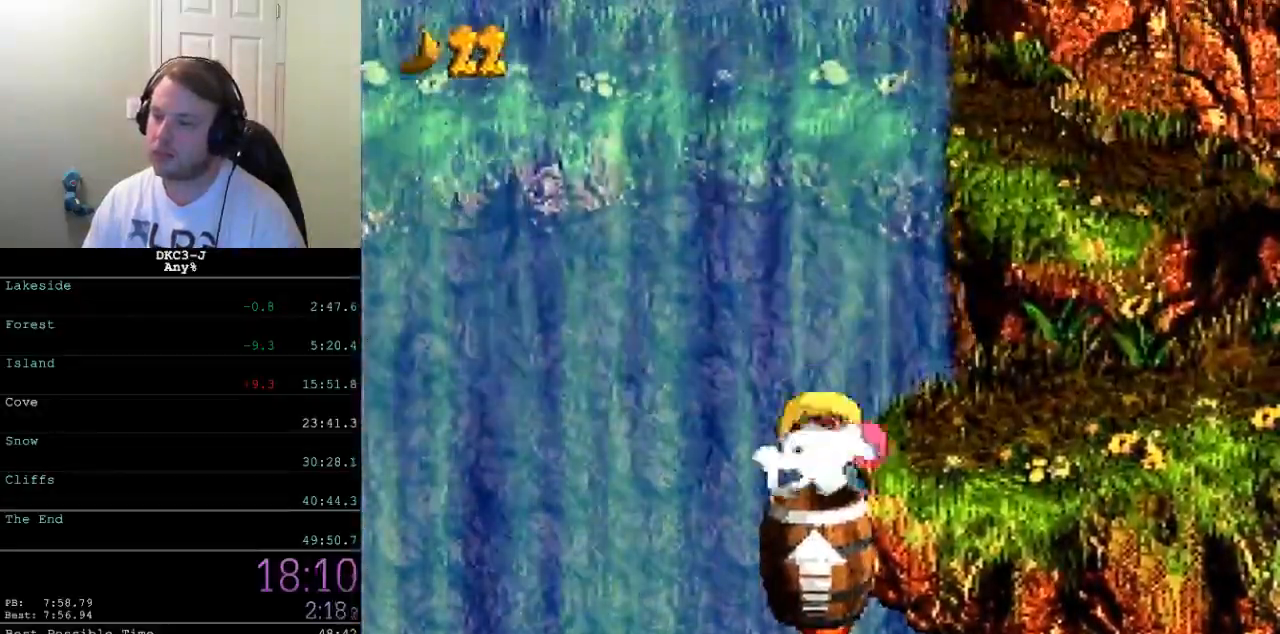
{"buttons": ["Y"], "events": [[300, "DPAD_RIGHT", "up"]]}
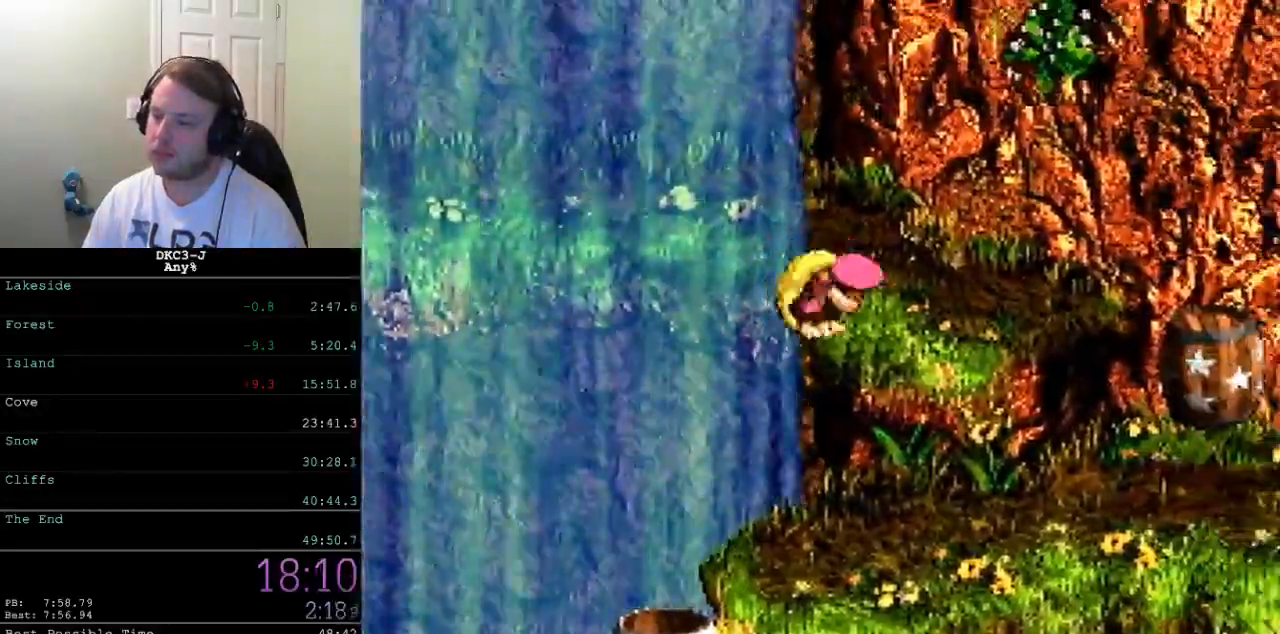
{"buttons": ["B", "Y", "DPAD_LEFT"], "events": [[217, "B", "down"], [400, "DPAD_LEFT", "down"]]}
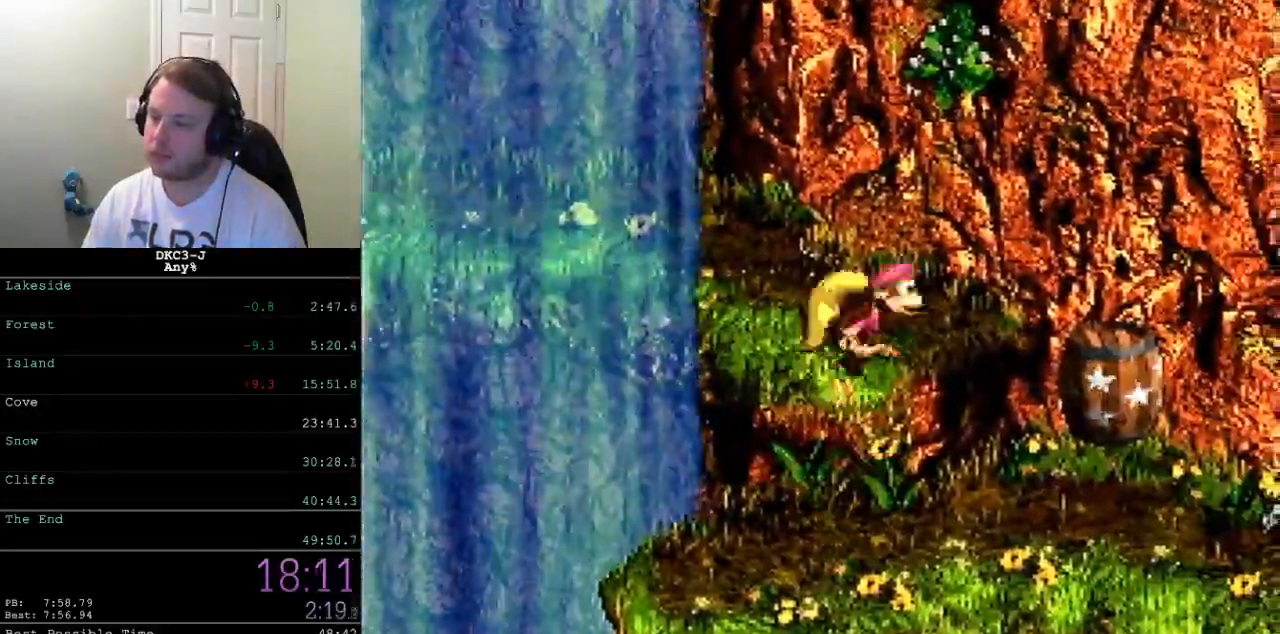
{"buttons": ["Y", "DPAD_LEFT"], "events": [[217, "B", "up"], [233, "Y", "up"], [283, "Y", "down"]]}
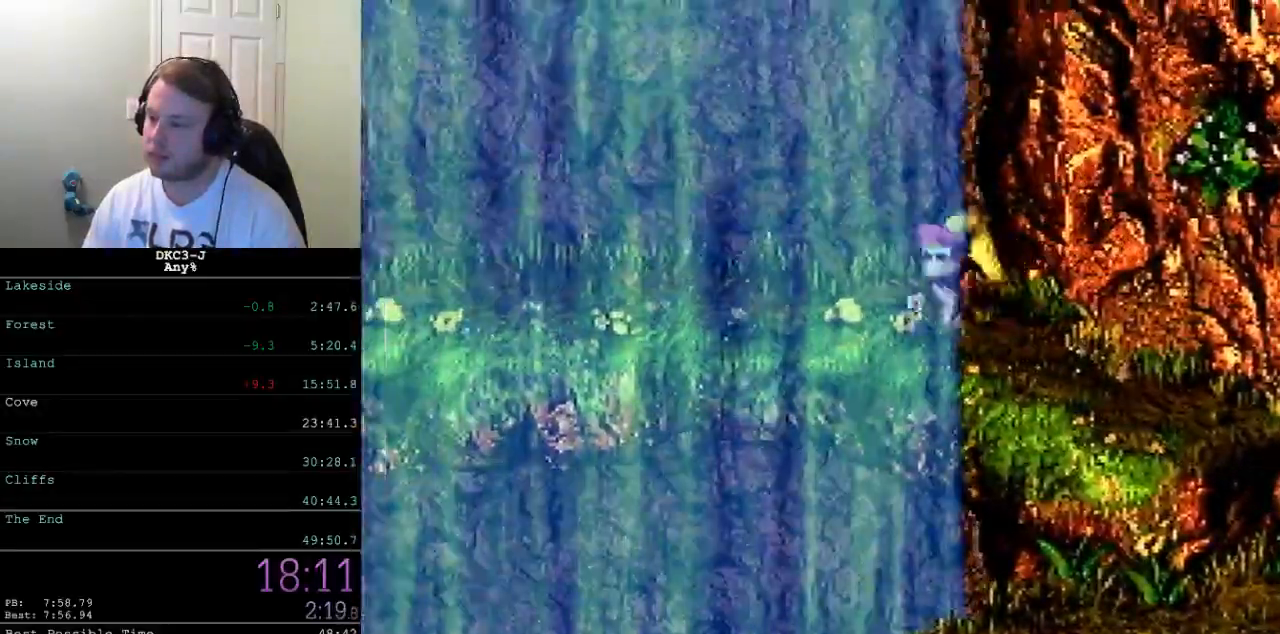
{"buttons": ["Y", "DPAD_LEFT"], "events": [[183, "B", "down"], [267, "B", "up"]]}
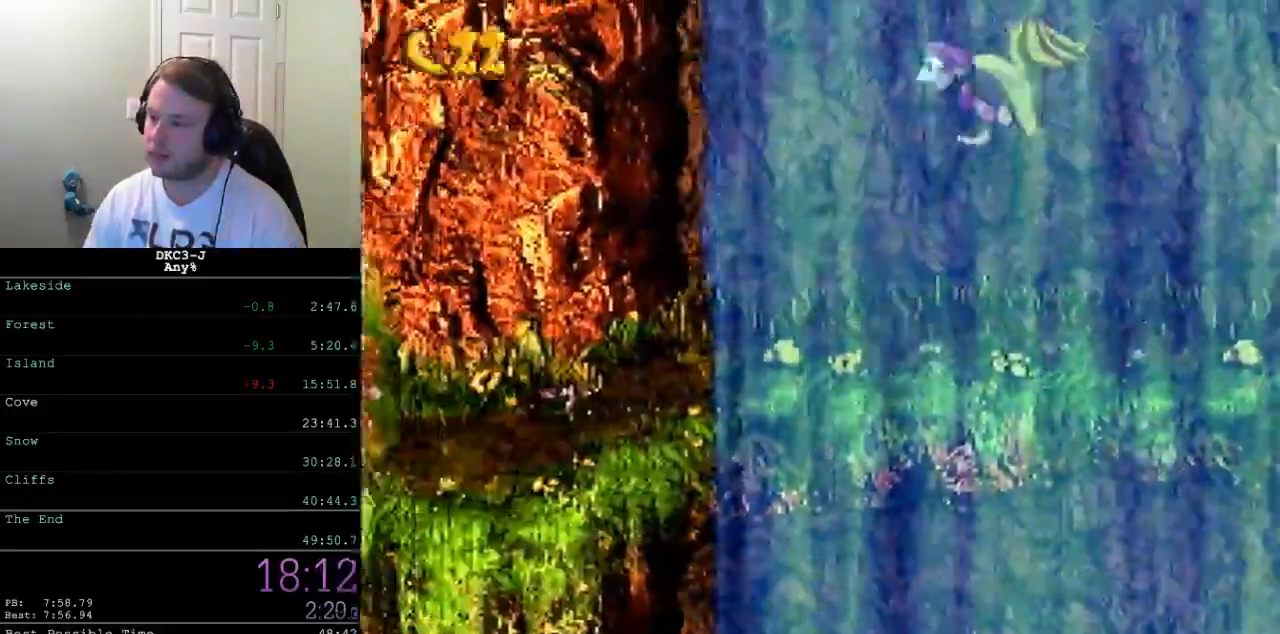
{"buttons": ["Y", "DPAD_LEFT"], "events": [[300, "Y", "up"], [333, "Y", "down"]]}
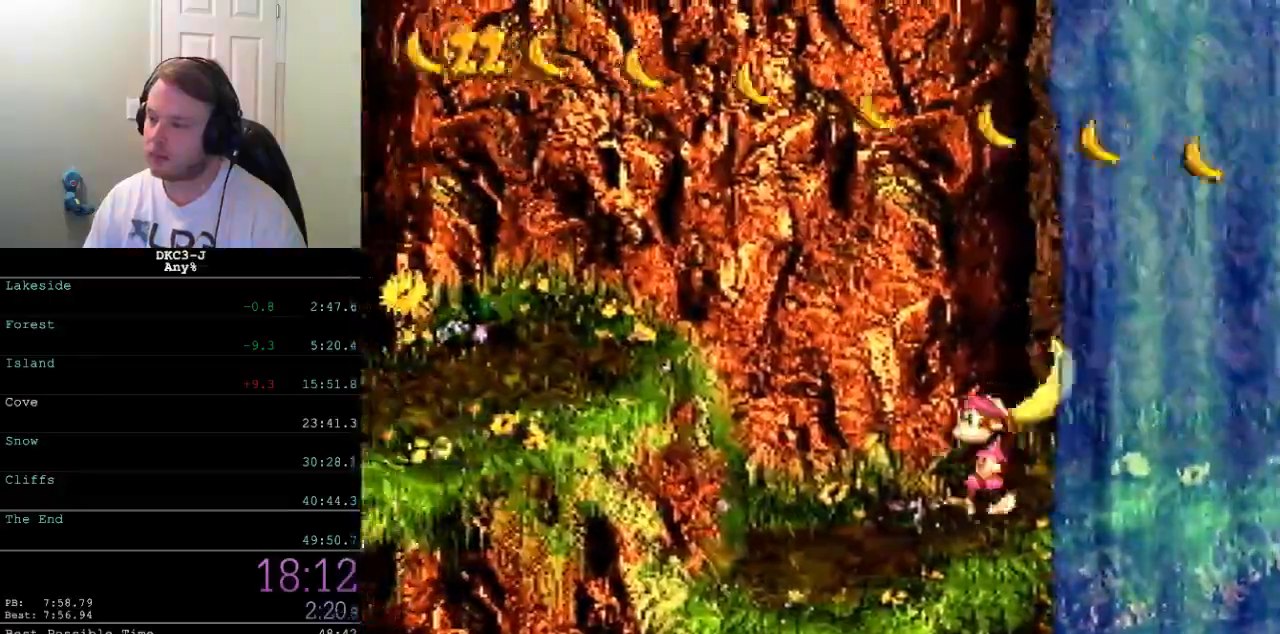
{"buttons": ["Y", "DPAD_LEFT"], "events": [[83, "B", "down"], [150, "B", "up"], [483, "Y", "up"], [500, "Y", "down"]]}
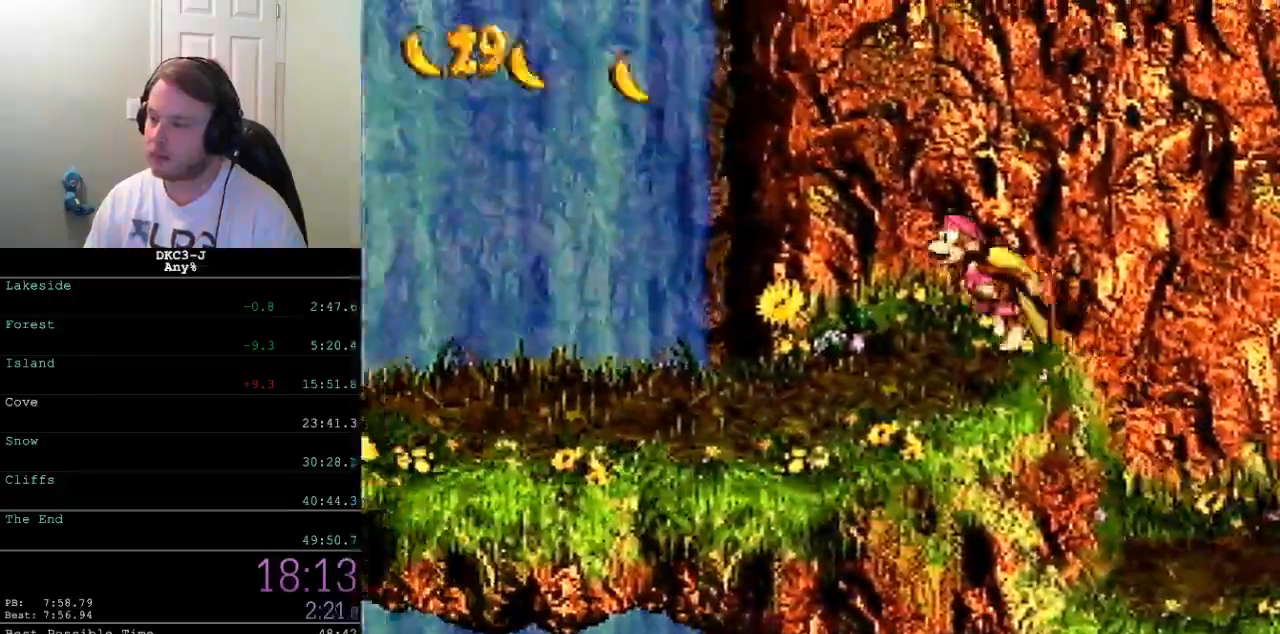
{"buttons": ["Y", "DPAD_LEFT"], "events": [[233, "B", "down"], [283, "B", "up"]]}
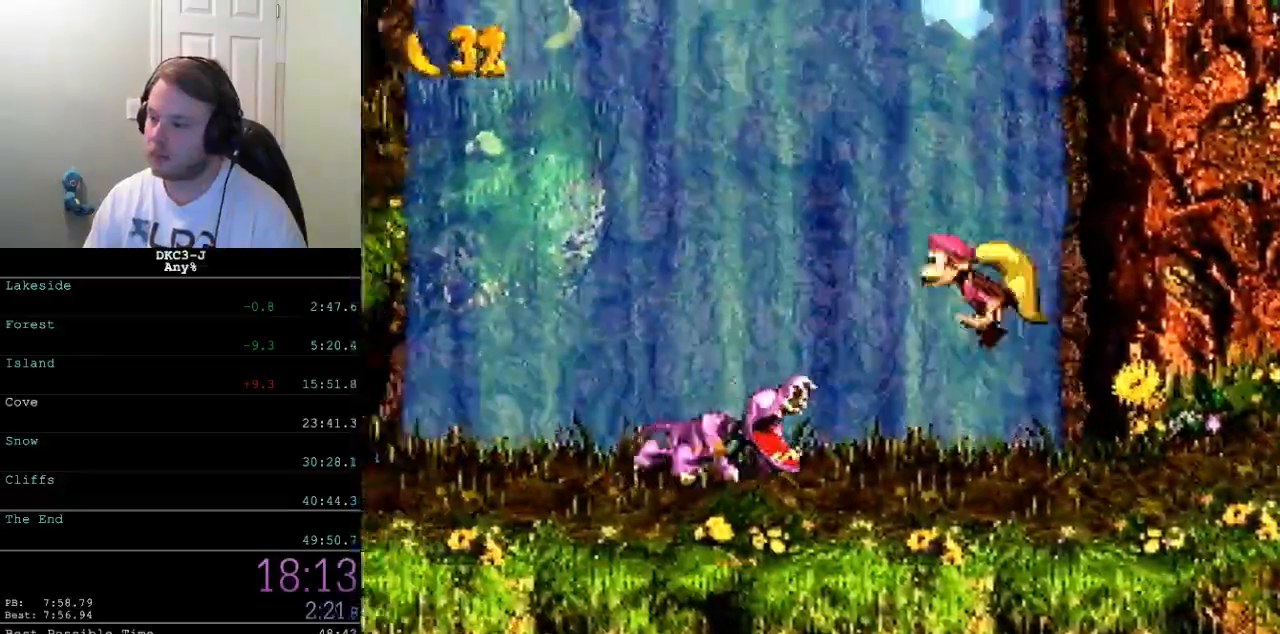
{"buttons": ["Y", "DPAD_LEFT"], "events": [[317, "Y", "up"], [367, "Y", "down"]]}
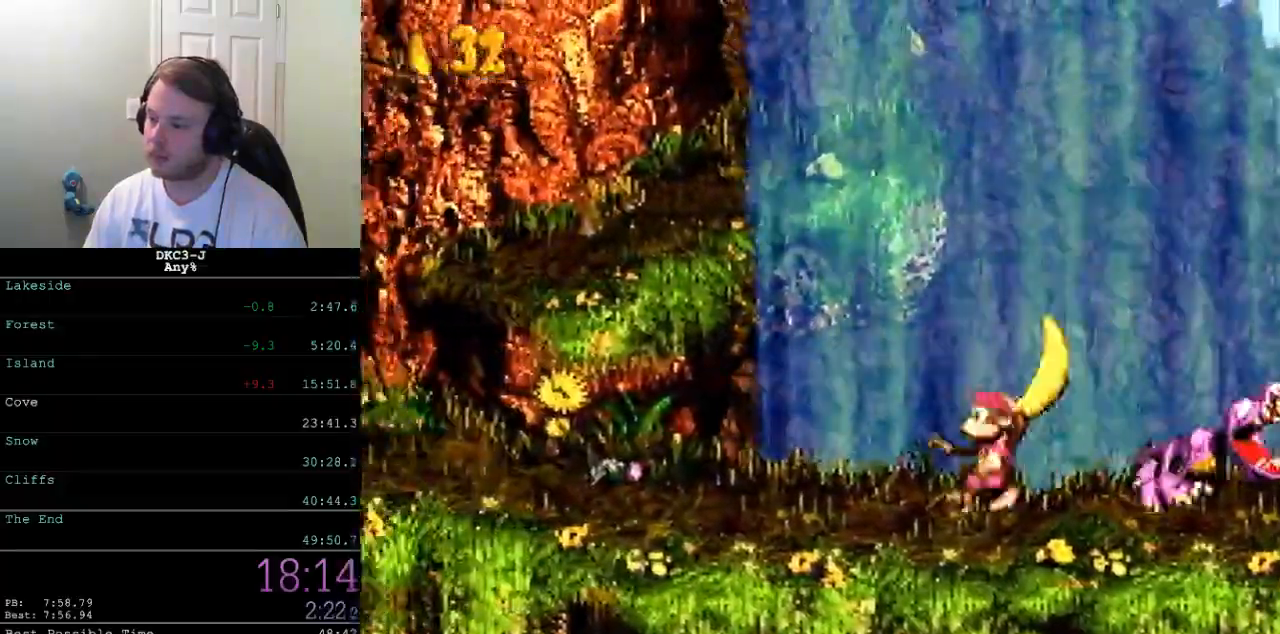
{"buttons": ["B", "Y", "DPAD_RIGHT"], "events": [[167, "B", "down"], [300, "DPAD_LEFT", "up"], [317, "DPAD_RIGHT", "down"]]}
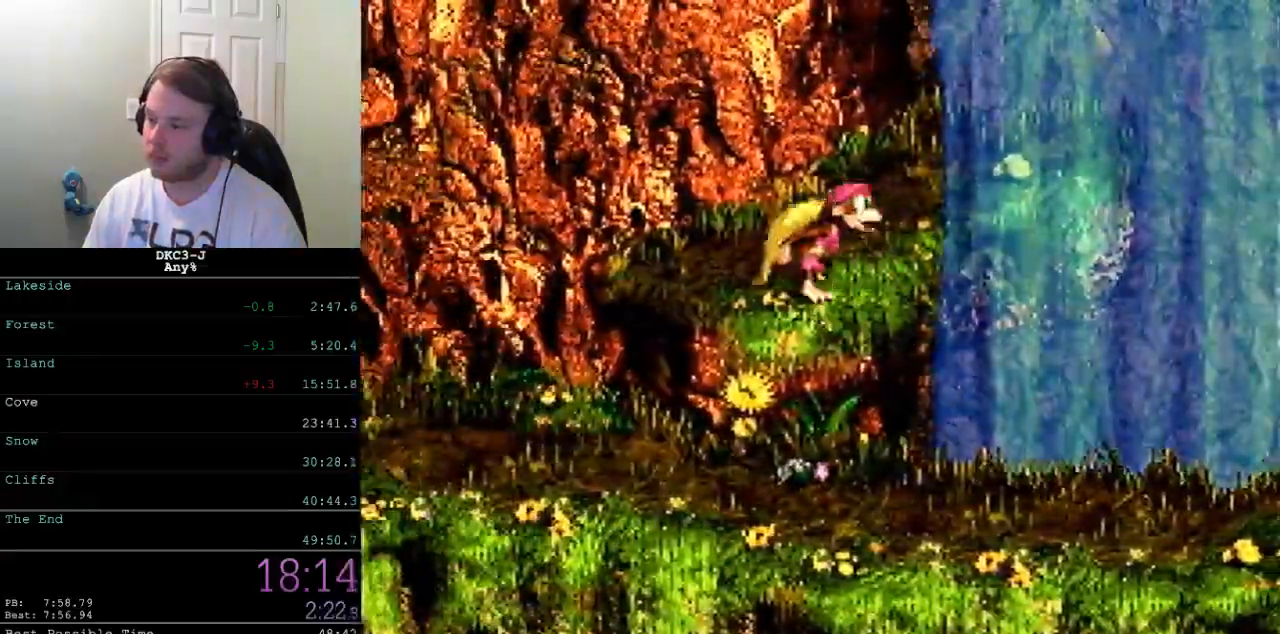
{"buttons": ["Y", "DPAD_RIGHT"], "events": [[300, "B", "up"], [317, "Y", "up"], [367, "Y", "down"]]}
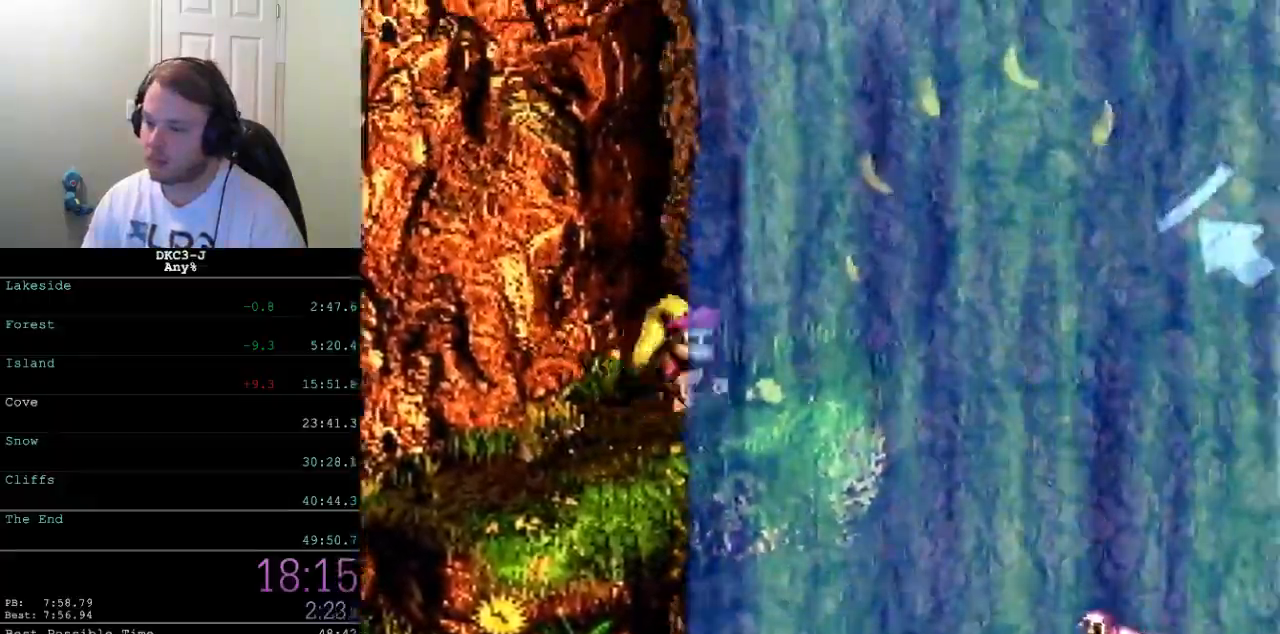
{"buttons": ["B", "Y", "DPAD_RIGHT"], "events": [[383, "B", "down"]]}
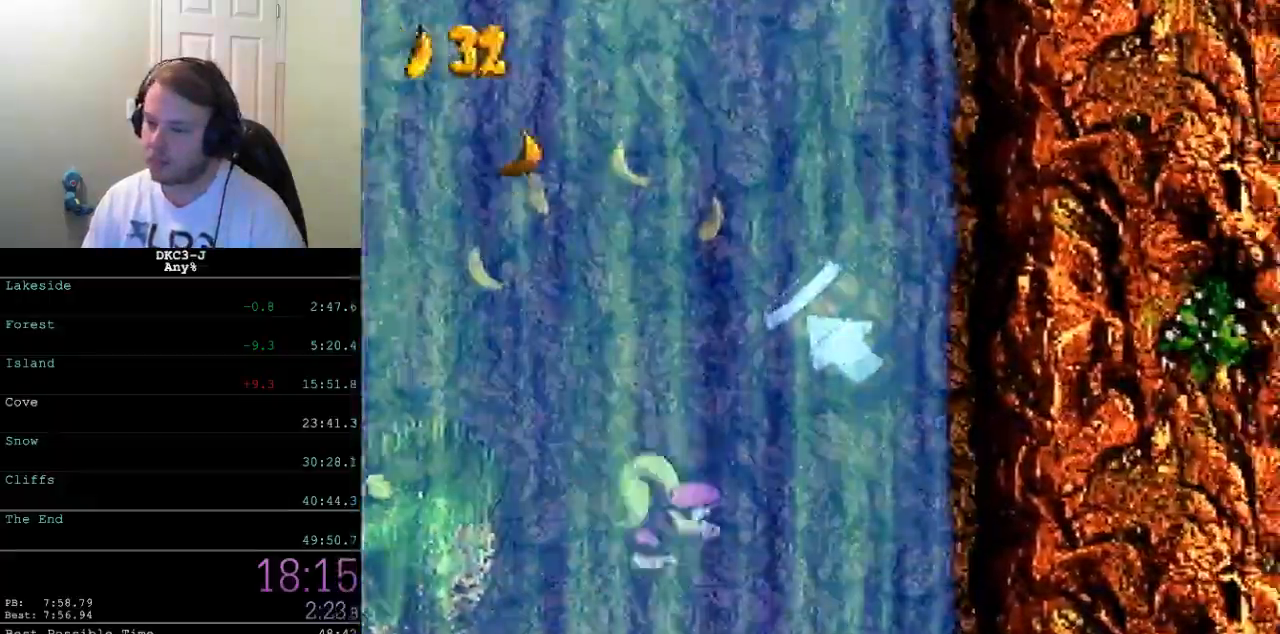
{"buttons": ["Y", "DPAD_RIGHT"], "events": [[383, "B", "up"]]}
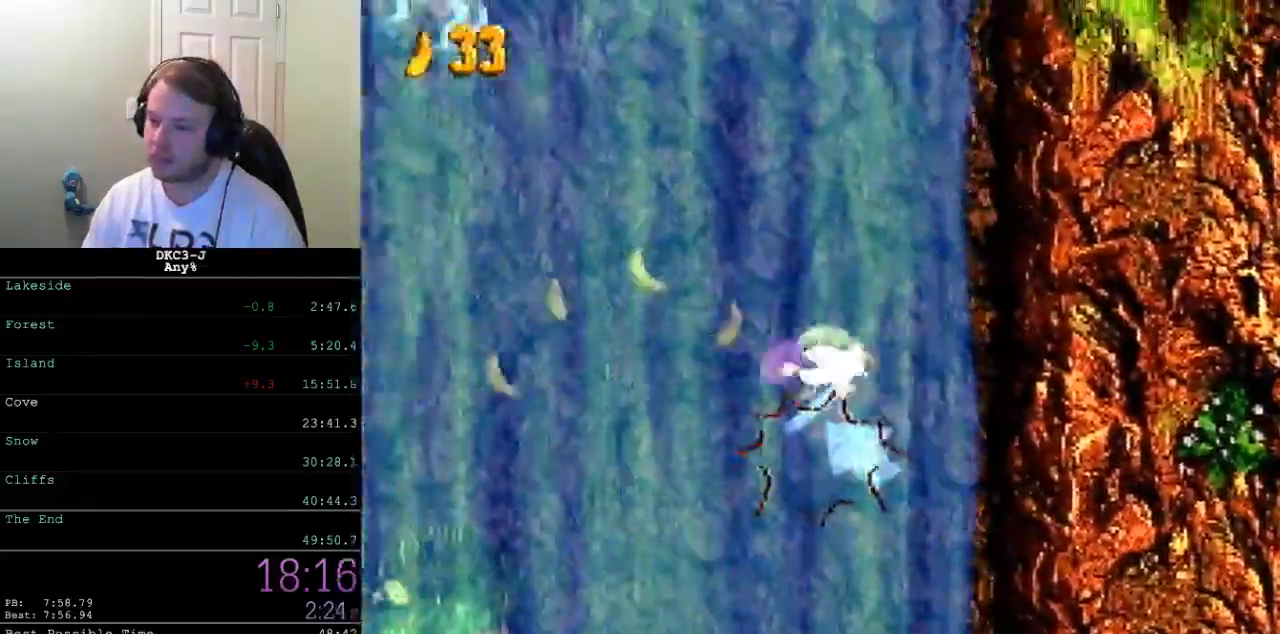
{"buttons": ["Y", "DPAD_RIGHT"], "events": []}
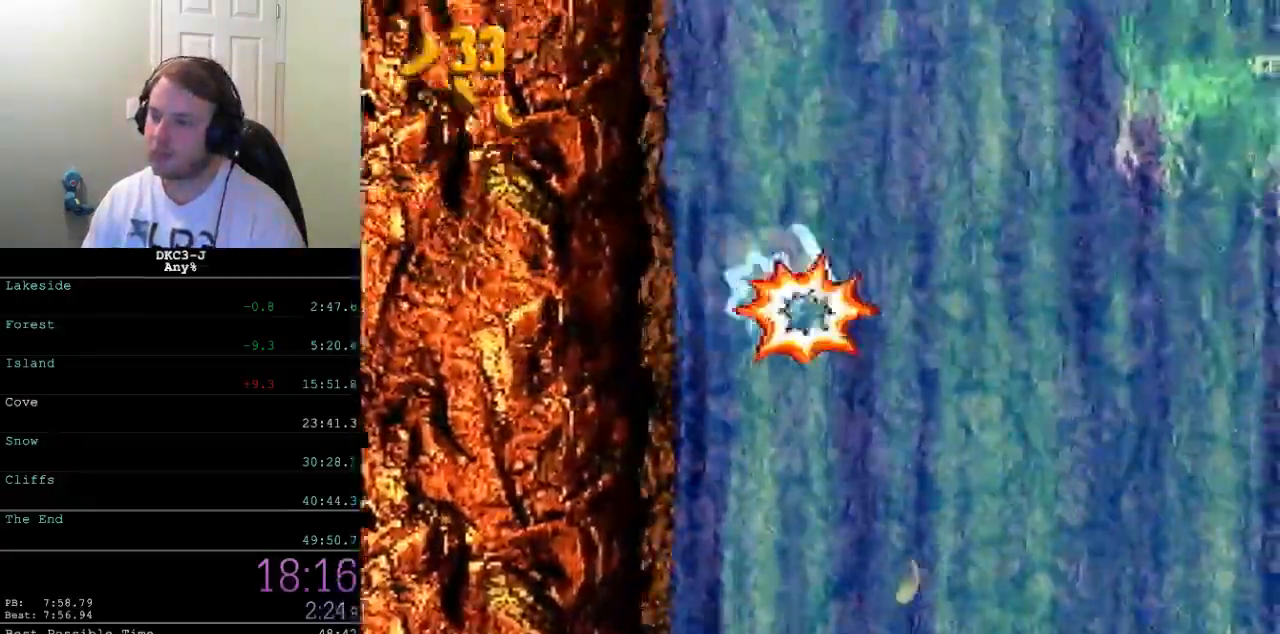
{"buttons": ["Y", "DPAD_RIGHT"], "events": []}